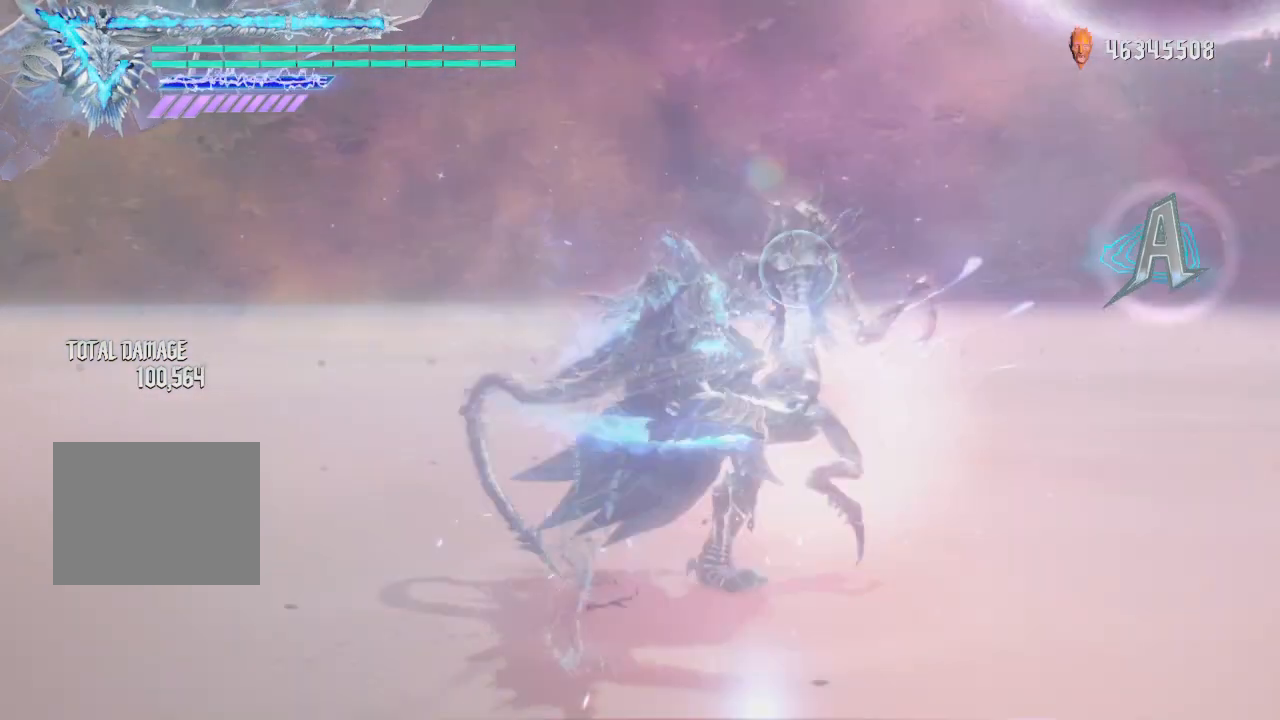
Gameplay with a controller (Xbox layout); each line is a JSON object with the inputs held at the frame after it. "events" lists button and stick changes between this image and that frame as [ms after this image, input, new state], when the widget could be followed in between. Not read: L3 R3.
{"buttons": ["Y", "R1"], "left_stick": "center", "right_stick": "center", "events": []}
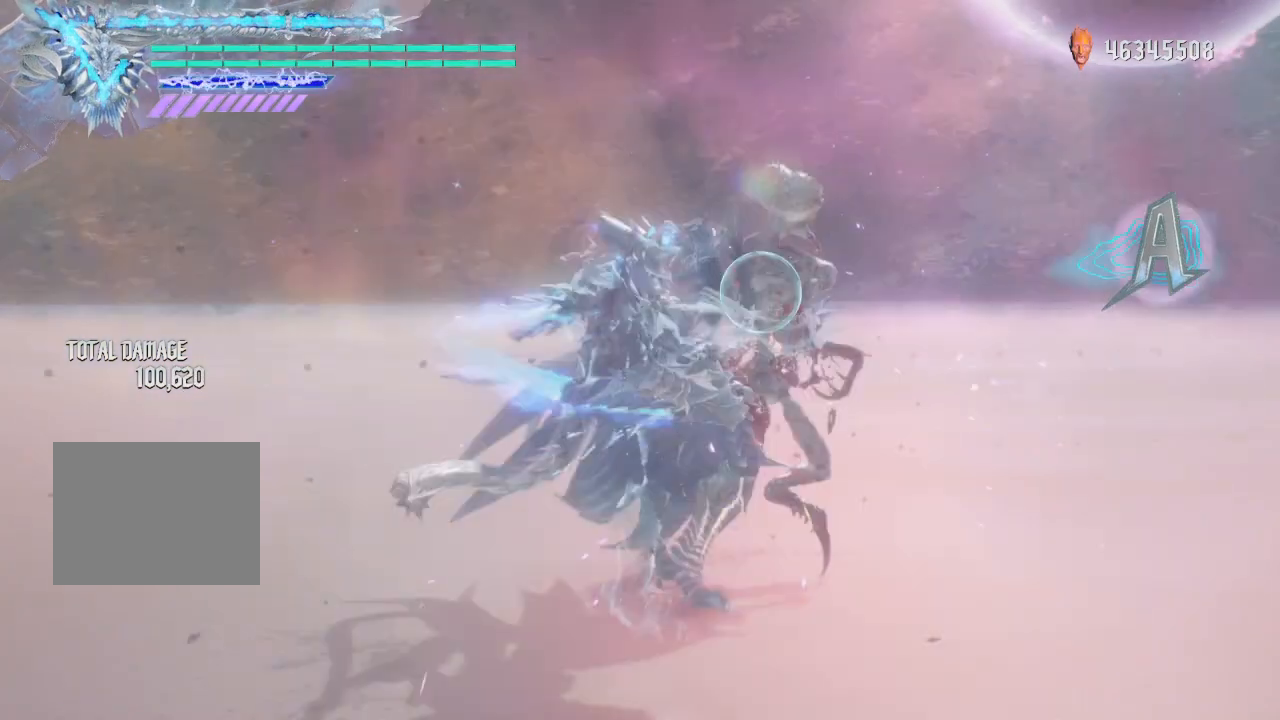
{"buttons": ["Y", "R1"], "left_stick": "center", "right_stick": "center", "events": []}
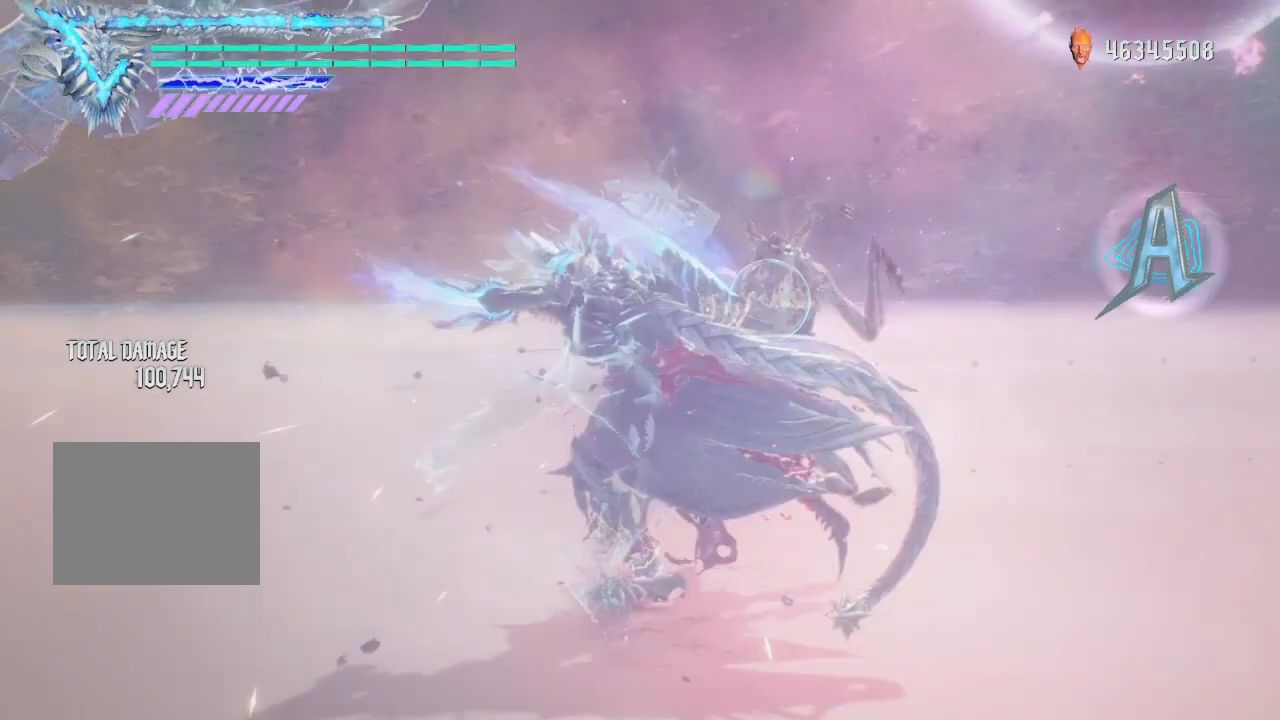
{"buttons": ["Y", "R1"], "left_stick": "center", "right_stick": "center", "events": []}
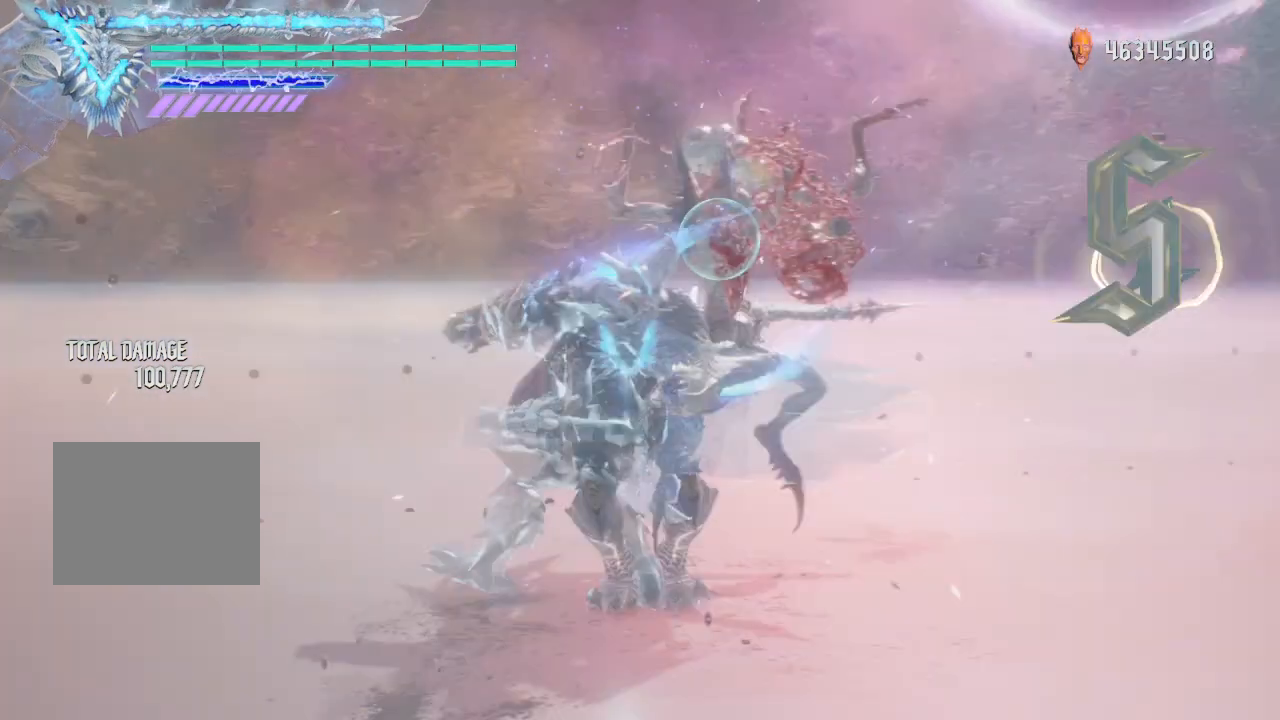
{"buttons": ["Y", "R1"], "left_stick": "center", "right_stick": "center", "events": []}
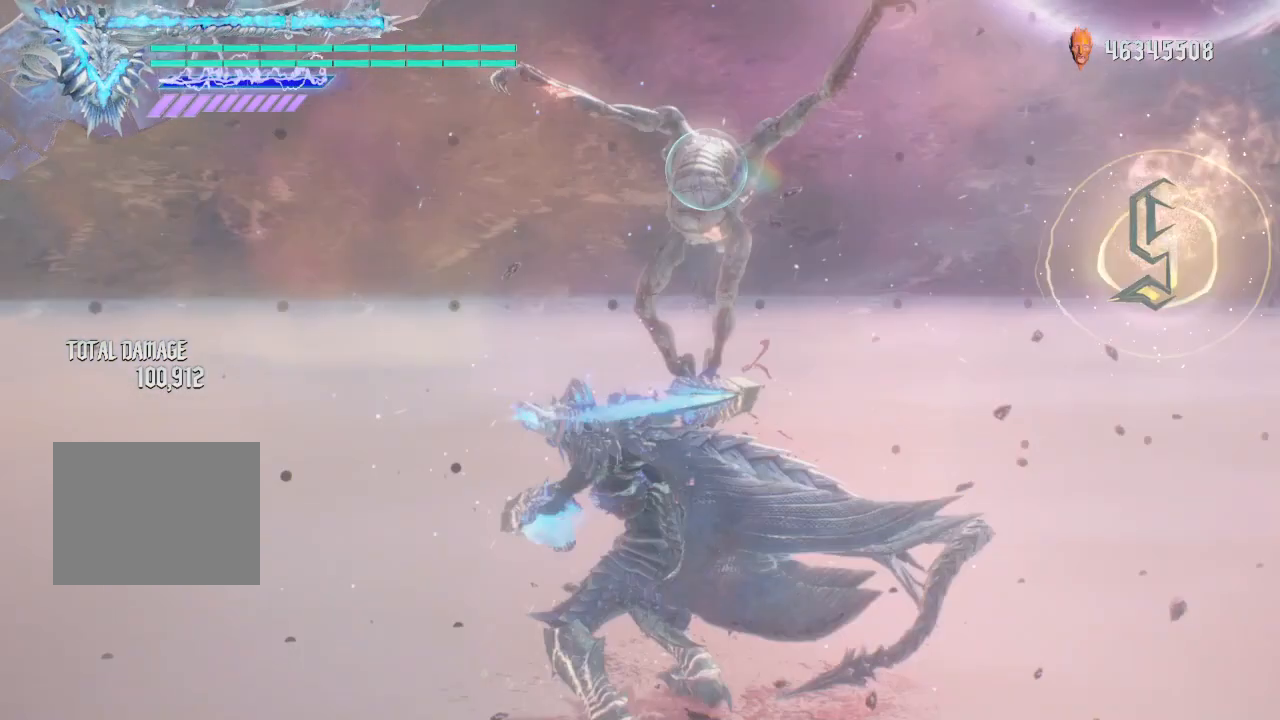
{"buttons": ["Y", "R1"], "left_stick": "center", "right_stick": "center", "events": []}
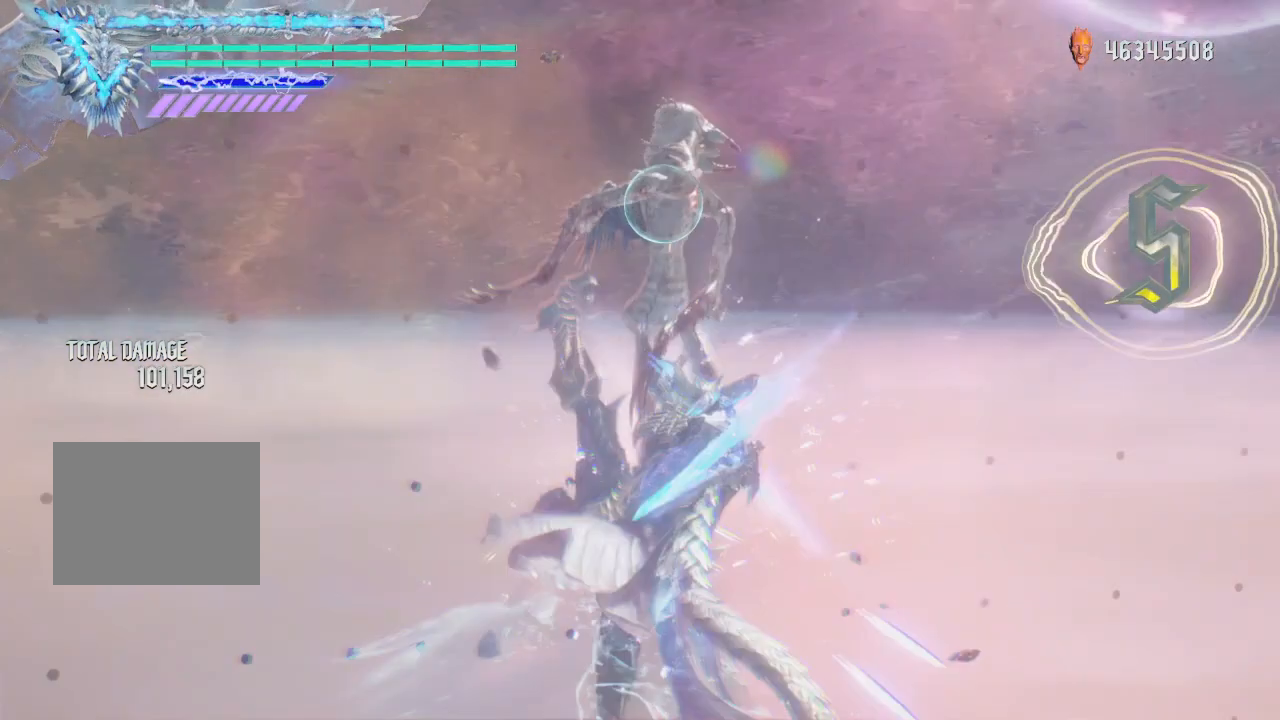
{"buttons": ["Y", "R1"], "left_stick": "center", "right_stick": "center", "events": []}
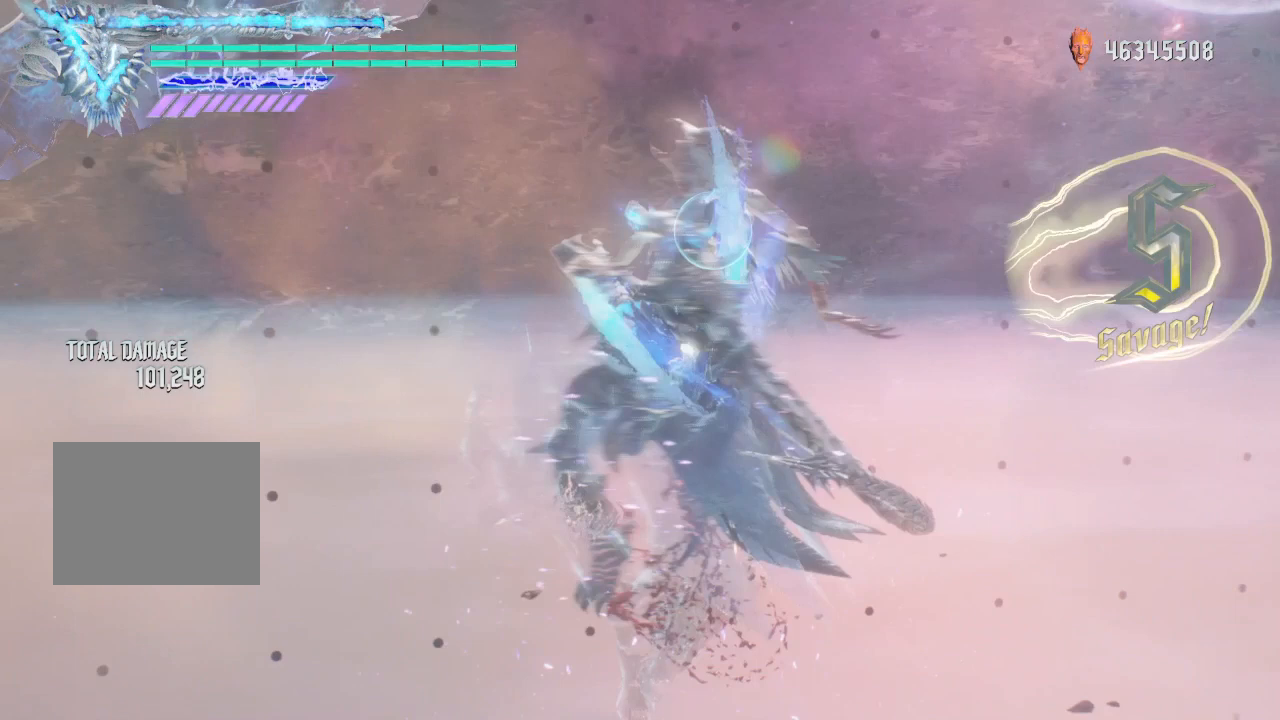
{"buttons": ["Y", "R1"], "left_stick": "down-left", "right_stick": "center", "events": [[125, "left_stick", "down-left"], [375, "Y", "up"], [500, "Y", "down"]]}
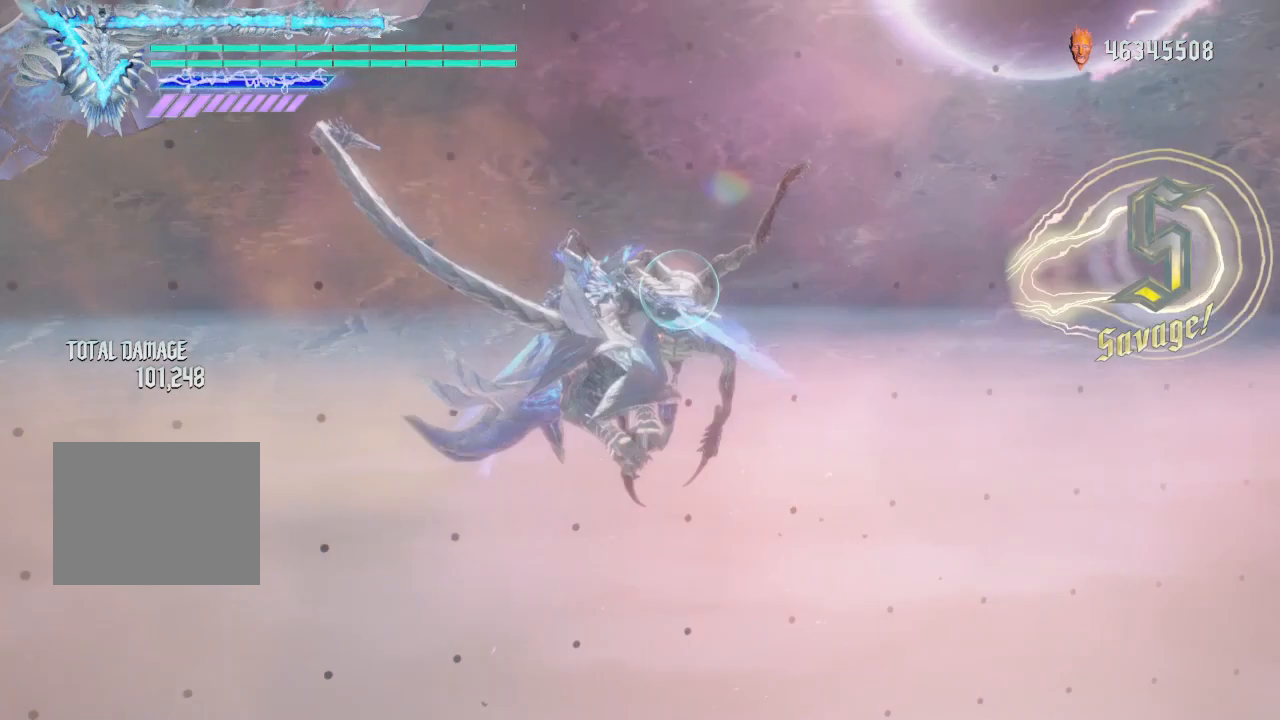
{"buttons": ["Y", "R1"], "left_stick": "down-left", "right_stick": "center", "events": []}
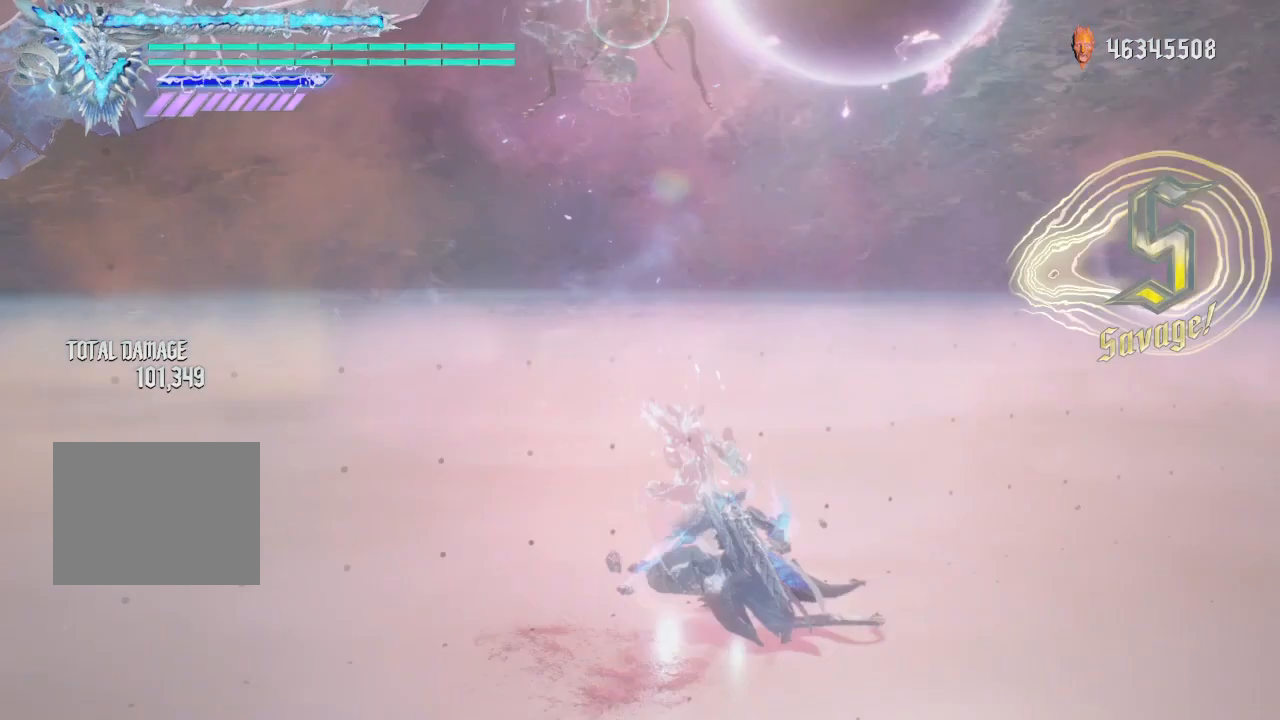
{"buttons": ["Y", "R1"], "left_stick": "down-left", "right_stick": "center", "events": [[250, "Y", "up"], [375, "Y", "down"]]}
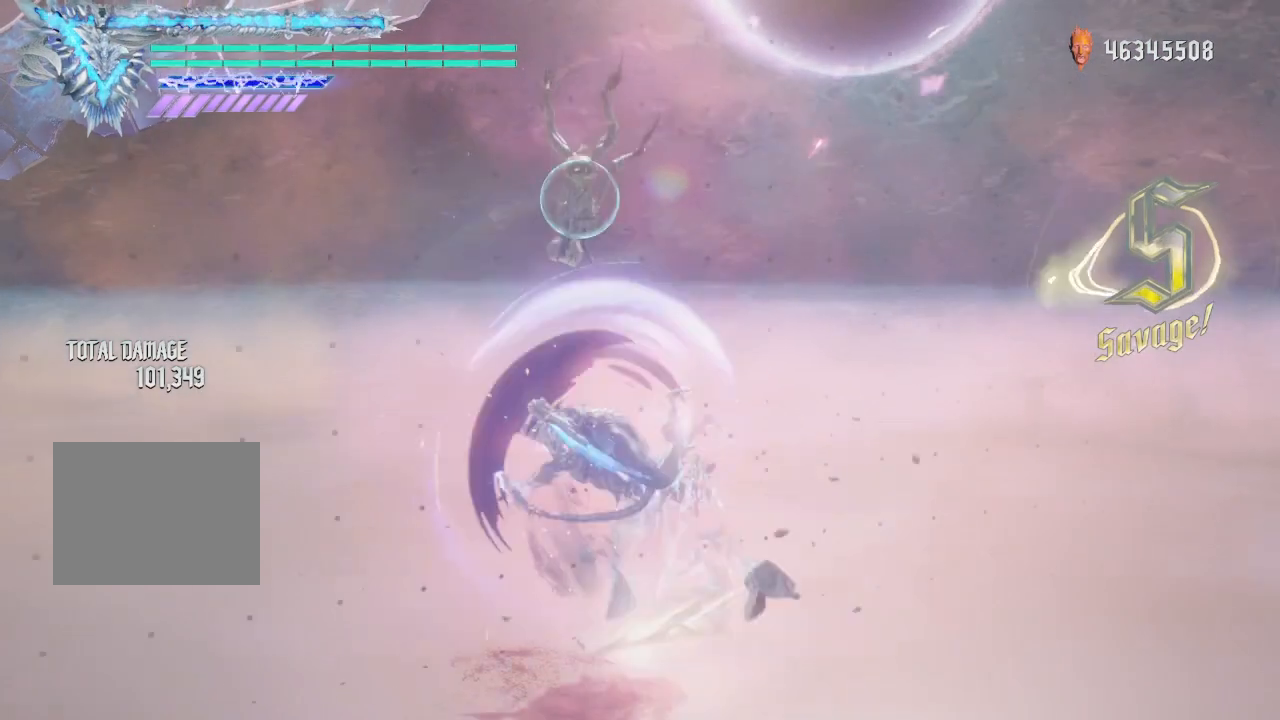
{"buttons": ["Y", "R1"], "left_stick": "down-left", "right_stick": "center", "events": []}
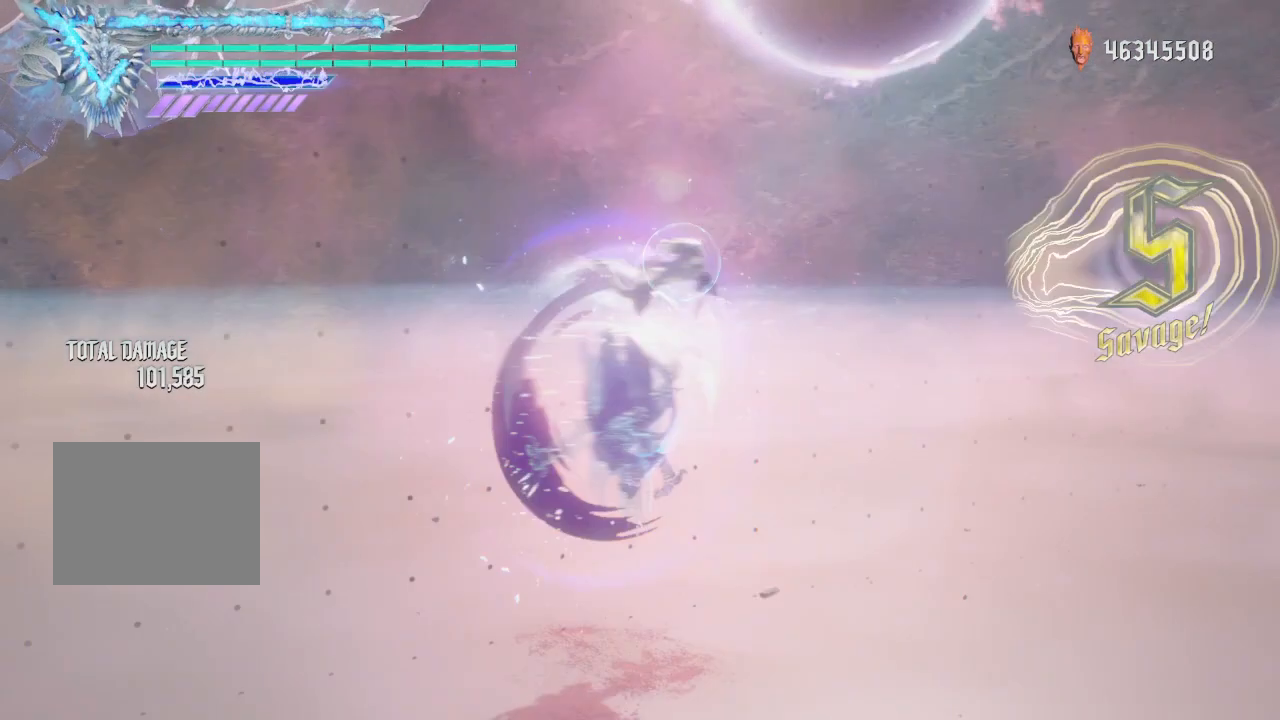
{"buttons": ["R1"], "left_stick": "center", "right_stick": "center", "events": [[375, "left_stick", "center"], [500, "Y", "up"]]}
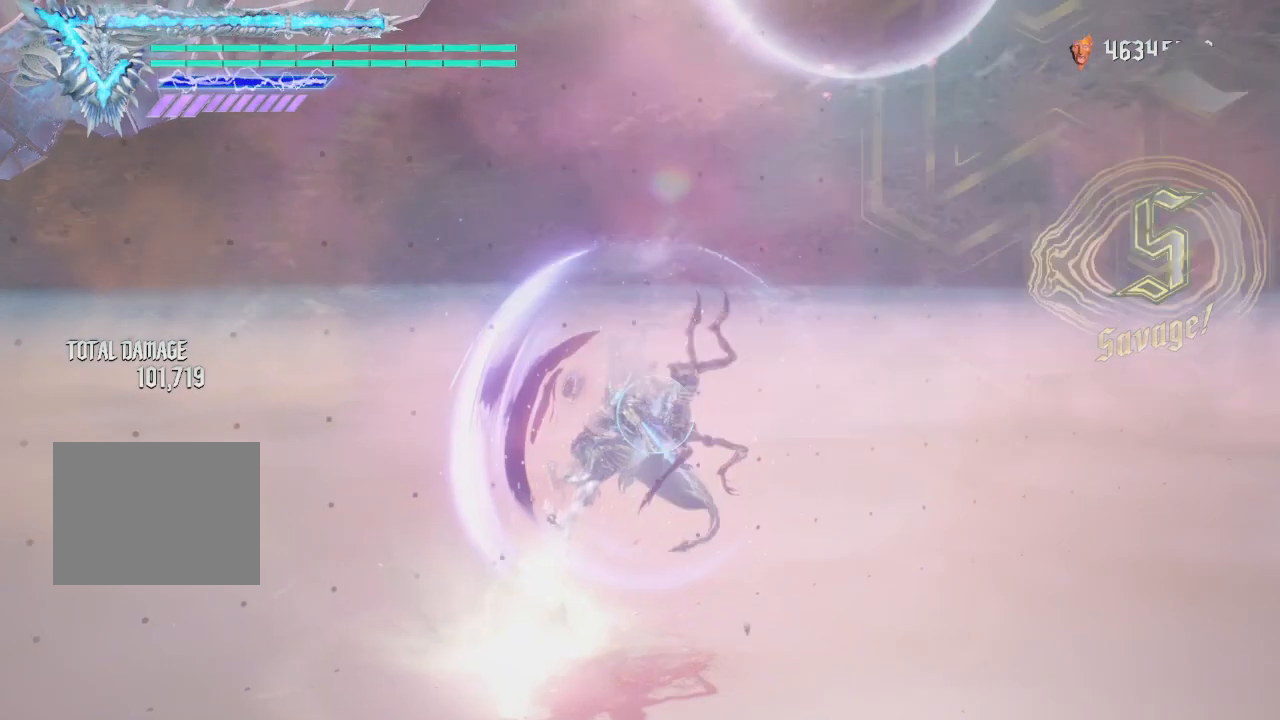
{"buttons": ["R1"], "left_stick": "center", "right_stick": "center", "events": []}
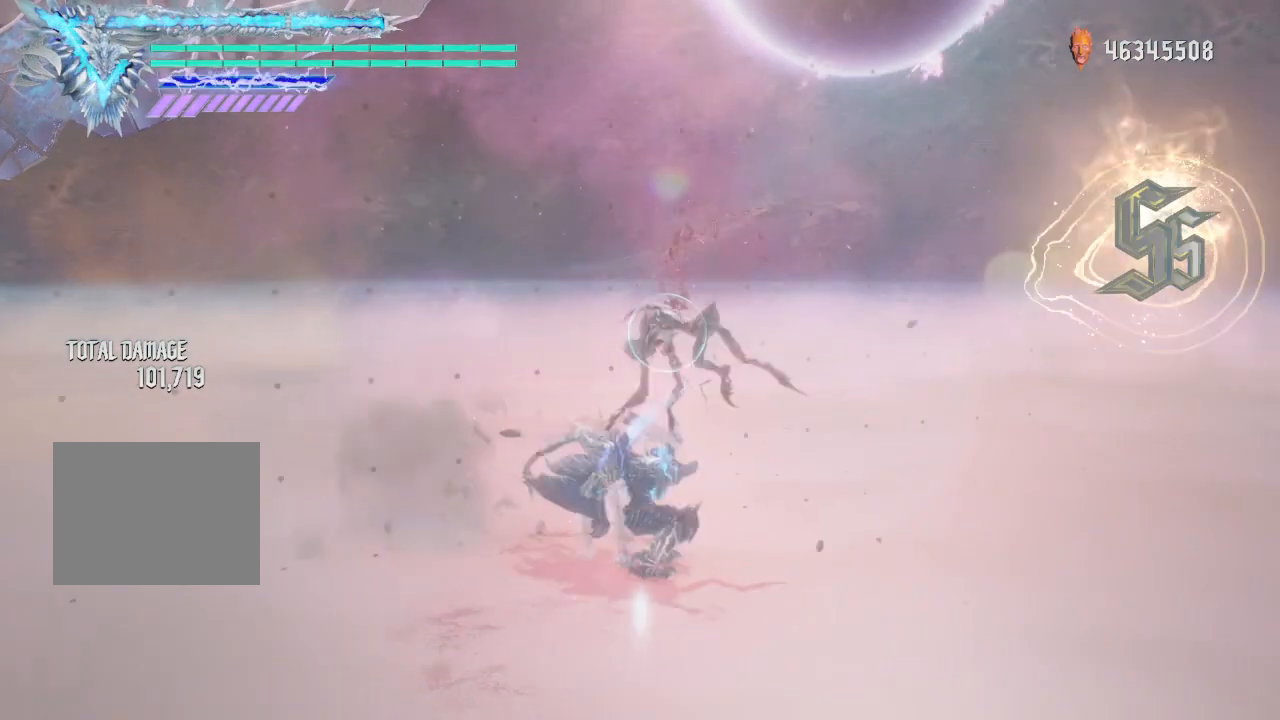
{"buttons": ["R1"], "left_stick": "down-left", "right_stick": "center", "events": [[375, "left_stick", "down-left"]]}
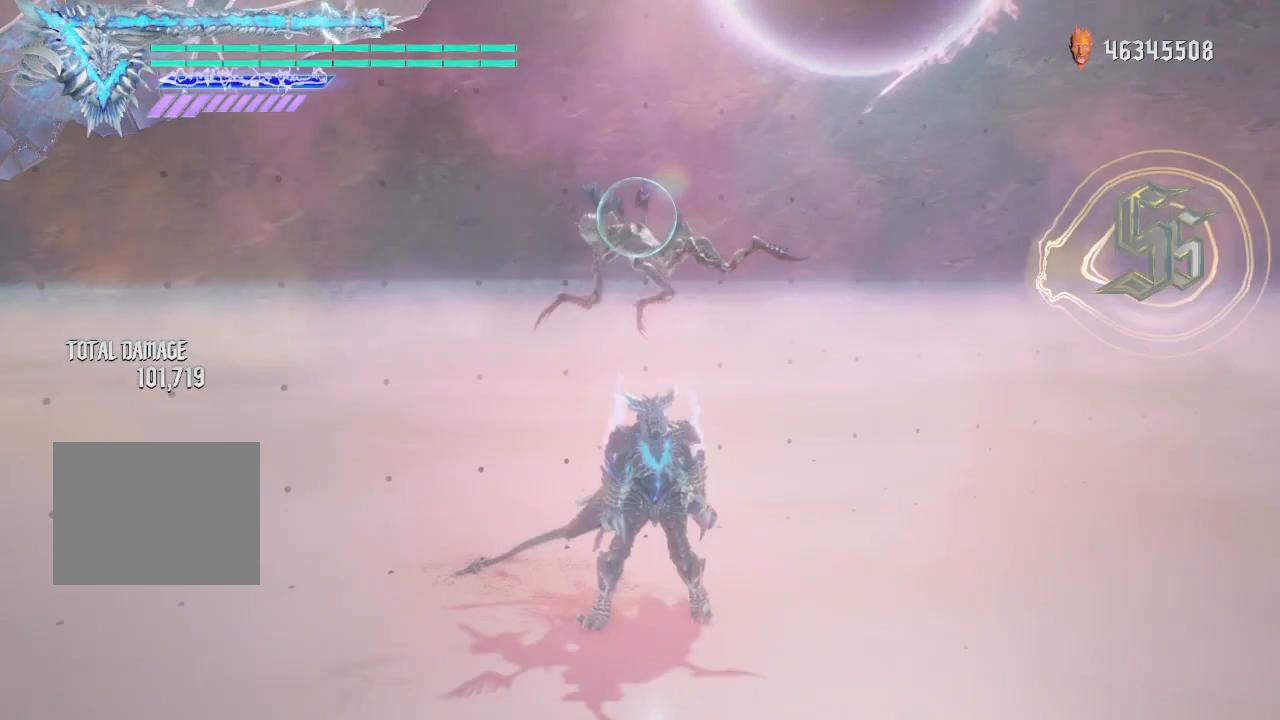
{"buttons": [], "left_stick": "down-left", "right_stick": "center", "events": [[125, "R1", "up"]]}
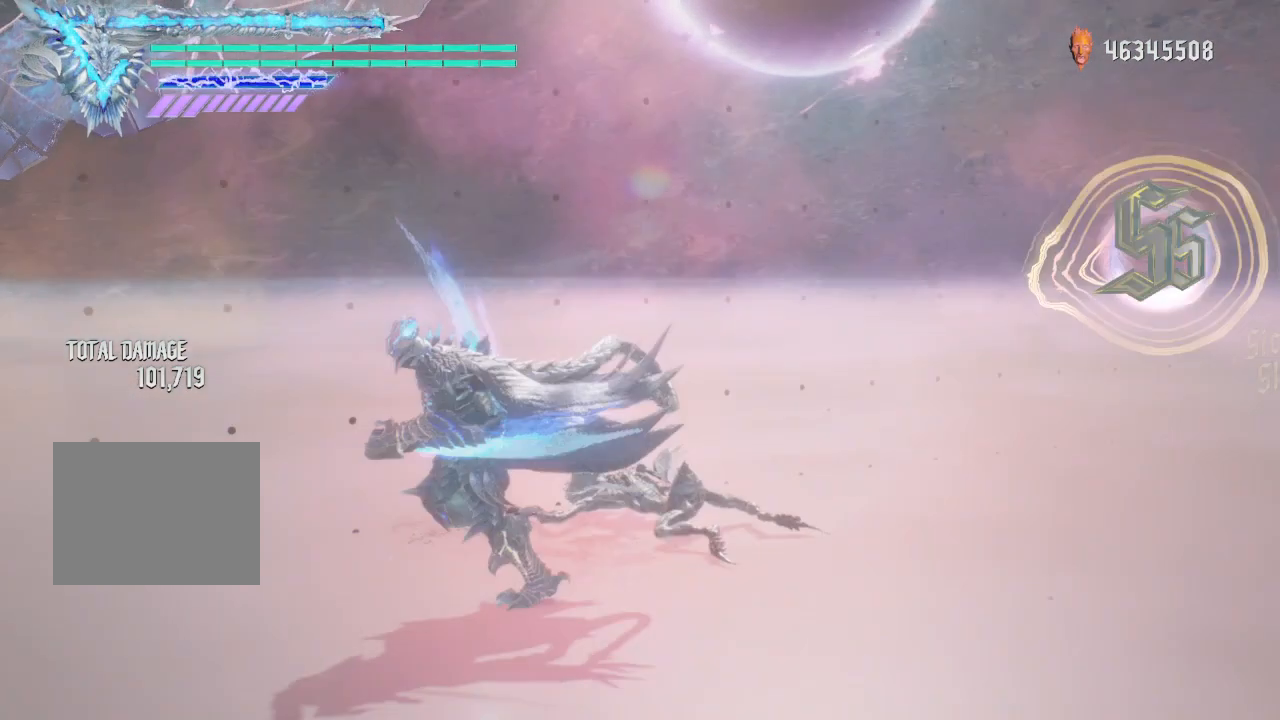
{"buttons": [], "left_stick": "up", "right_stick": "center", "events": [[250, "left_stick", "up"]]}
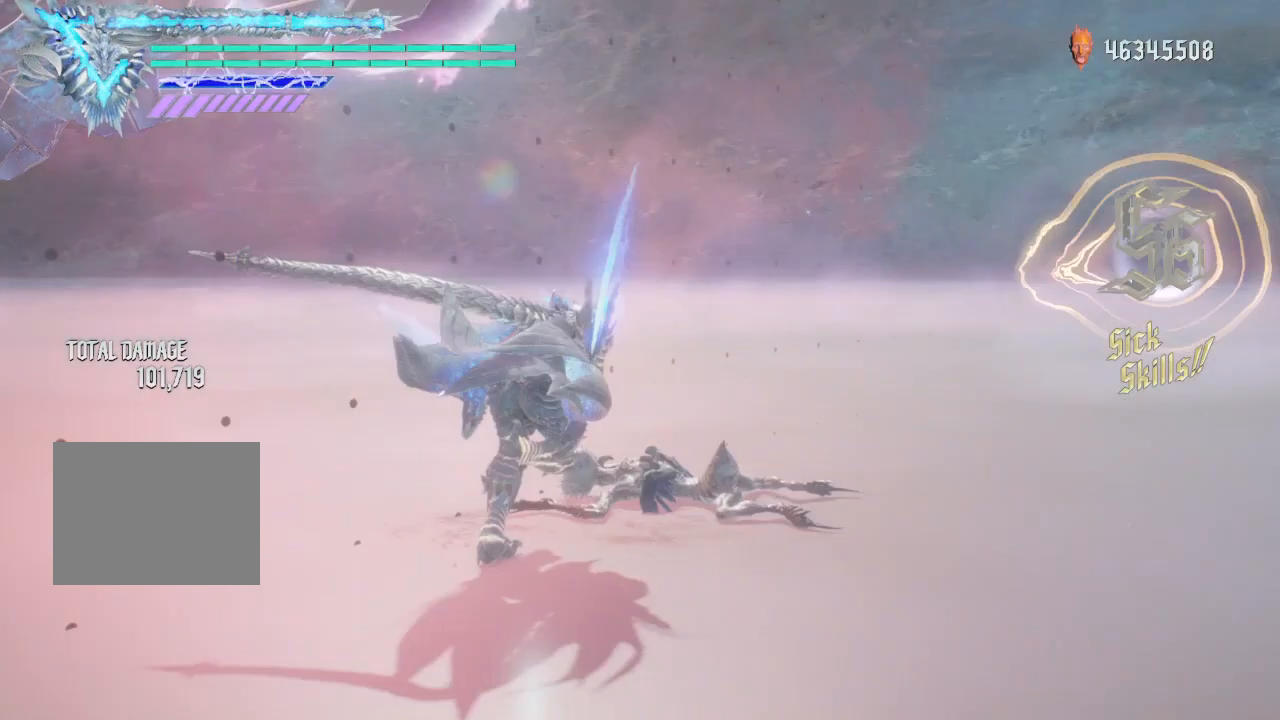
{"buttons": [], "left_stick": "up", "right_stick": "center", "events": [[250, "left_stick", "down-left"], [500, "left_stick", "up"]]}
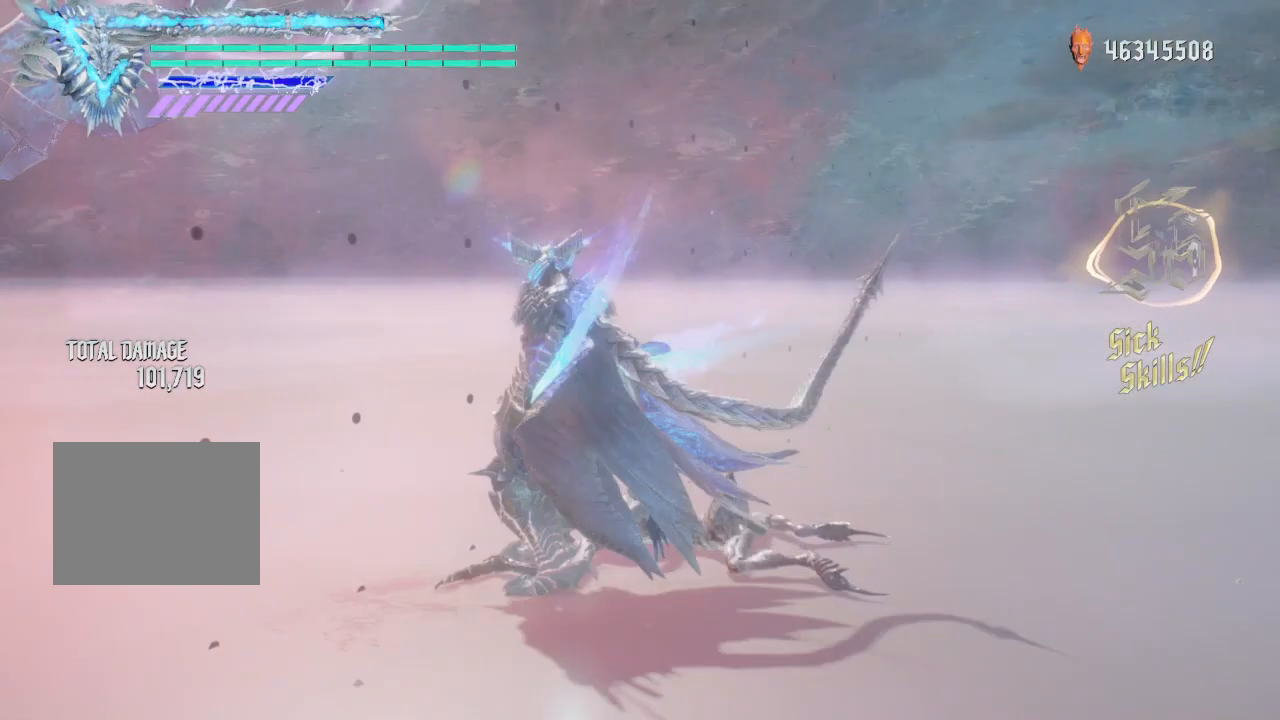
{"buttons": ["R1"], "left_stick": "center", "right_stick": "center", "events": [[125, "left_stick", "center"], [375, "R1", "down"]]}
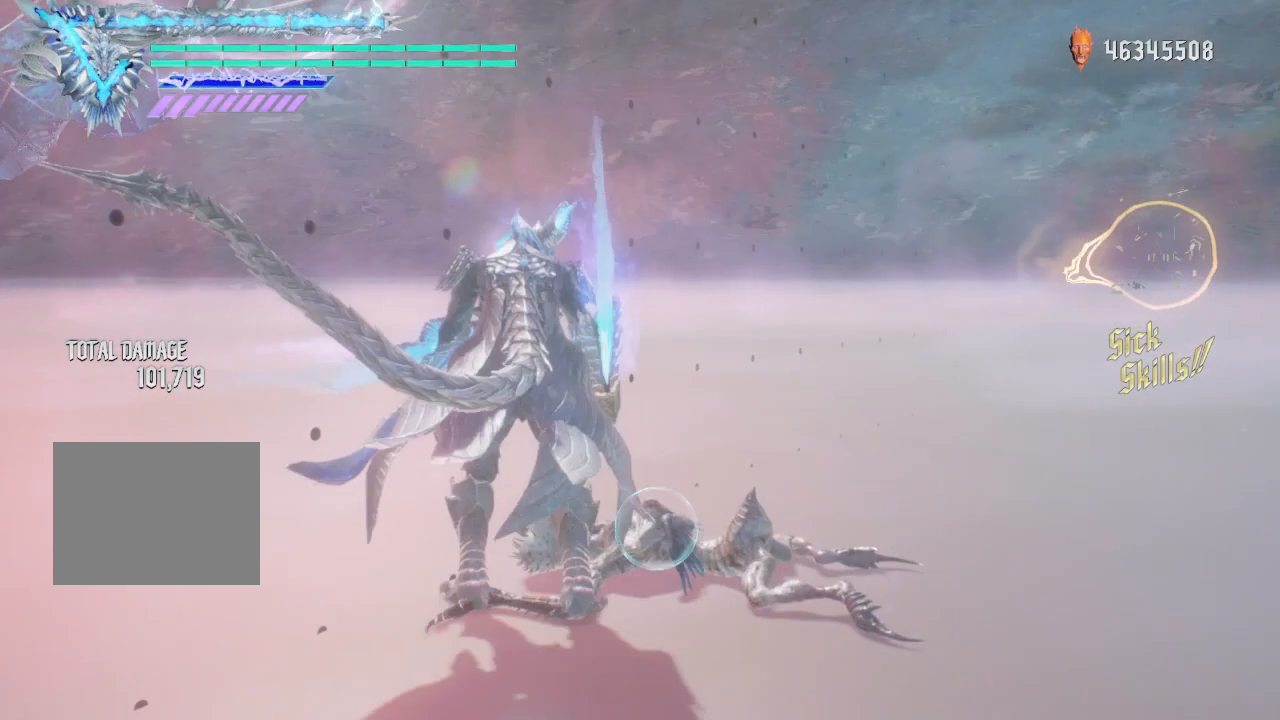
{"buttons": ["R1"], "left_stick": "center", "right_stick": "center", "events": []}
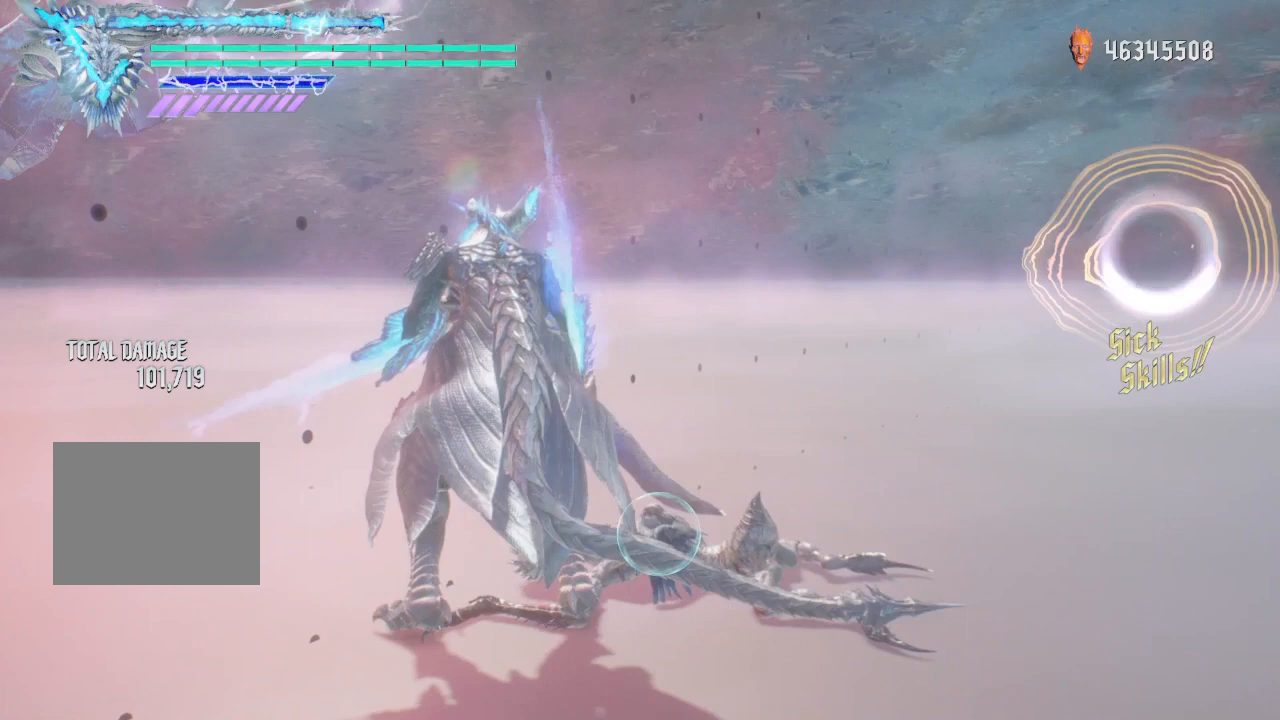
{"buttons": ["R1"], "left_stick": "center", "right_stick": "center", "events": []}
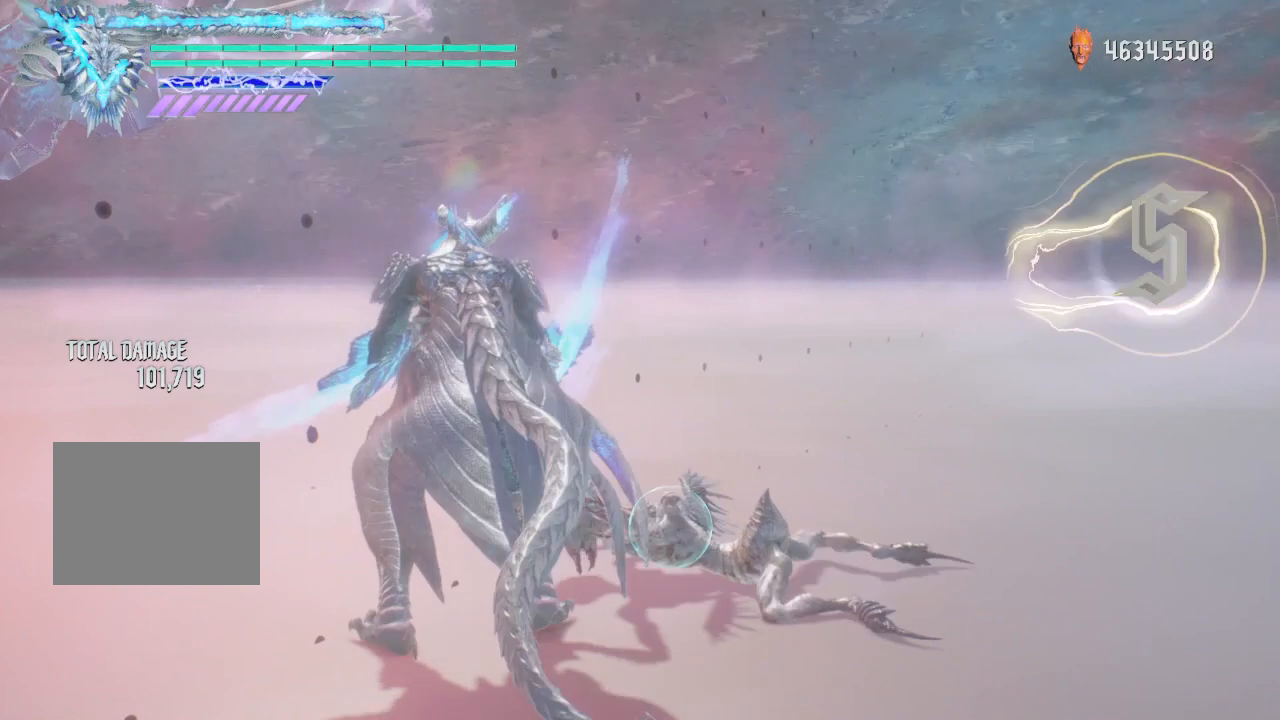
{"buttons": ["R1"], "left_stick": "center", "right_stick": "center", "events": []}
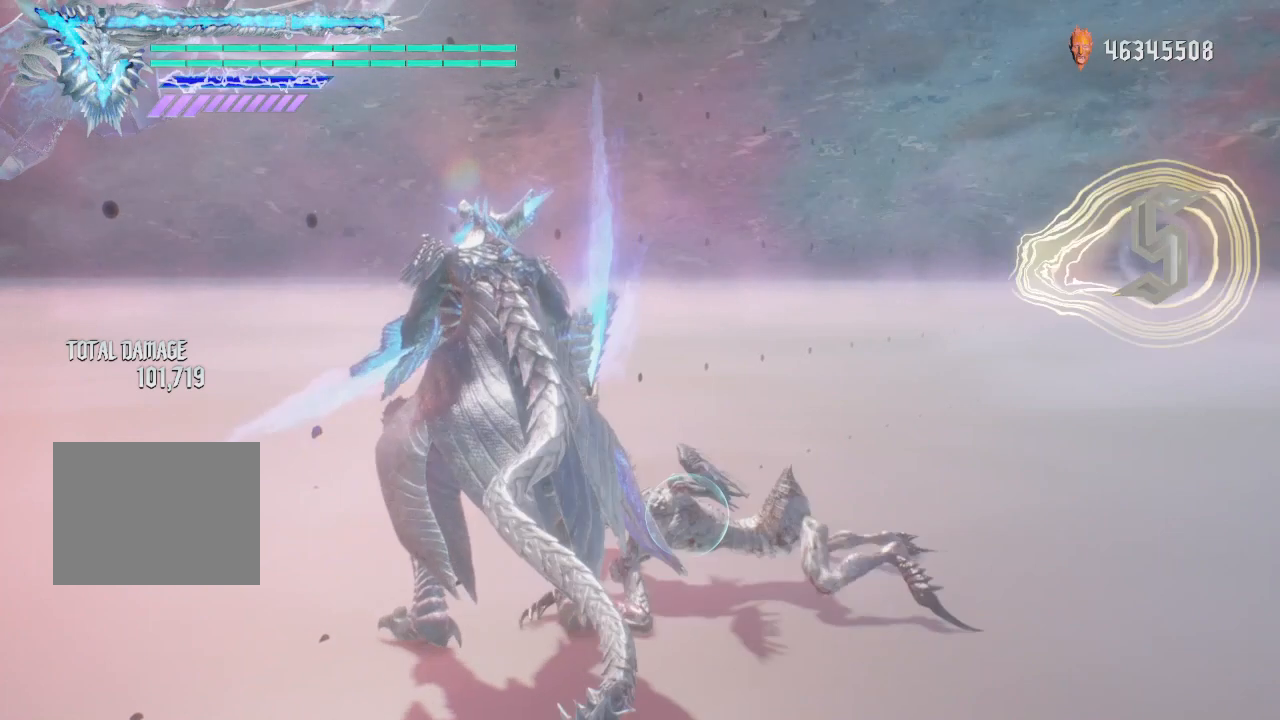
{"buttons": ["Y", "R1"], "left_stick": "up", "right_stick": "center", "events": [[125, "left_stick", "up"], [500, "Y", "down"]]}
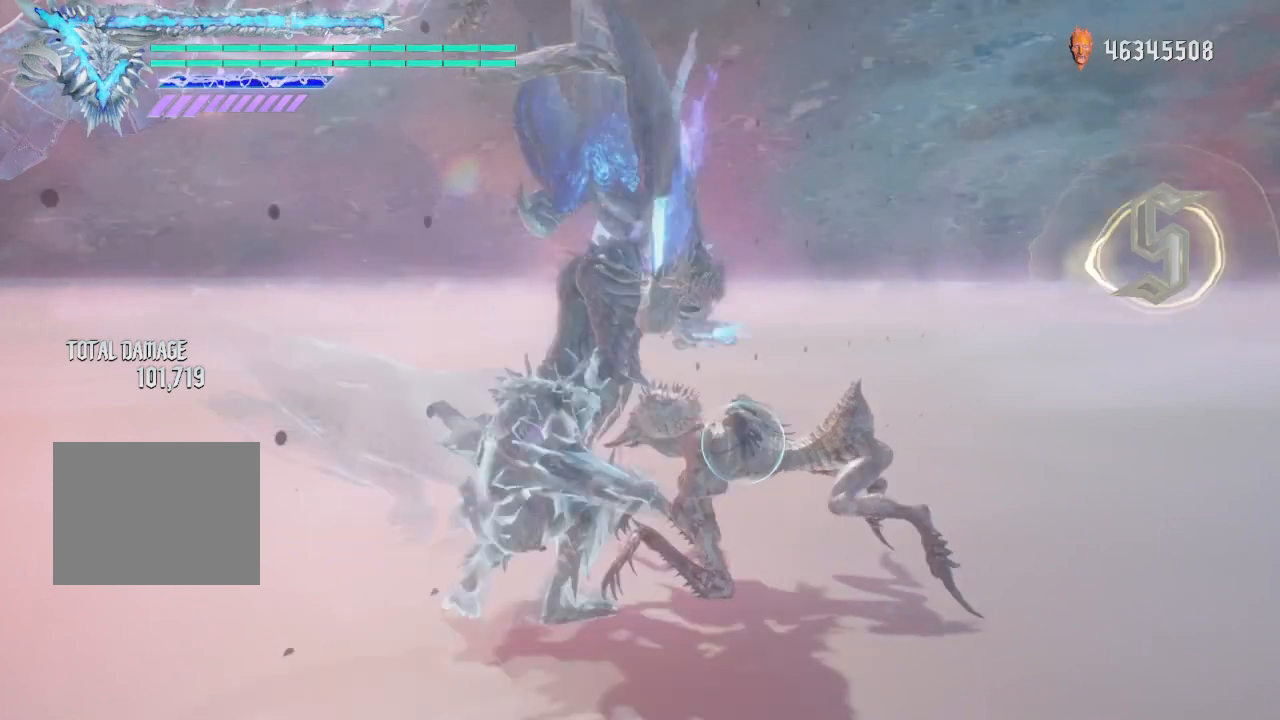
{"buttons": ["Y", "R1"], "left_stick": "up", "right_stick": "center", "events": []}
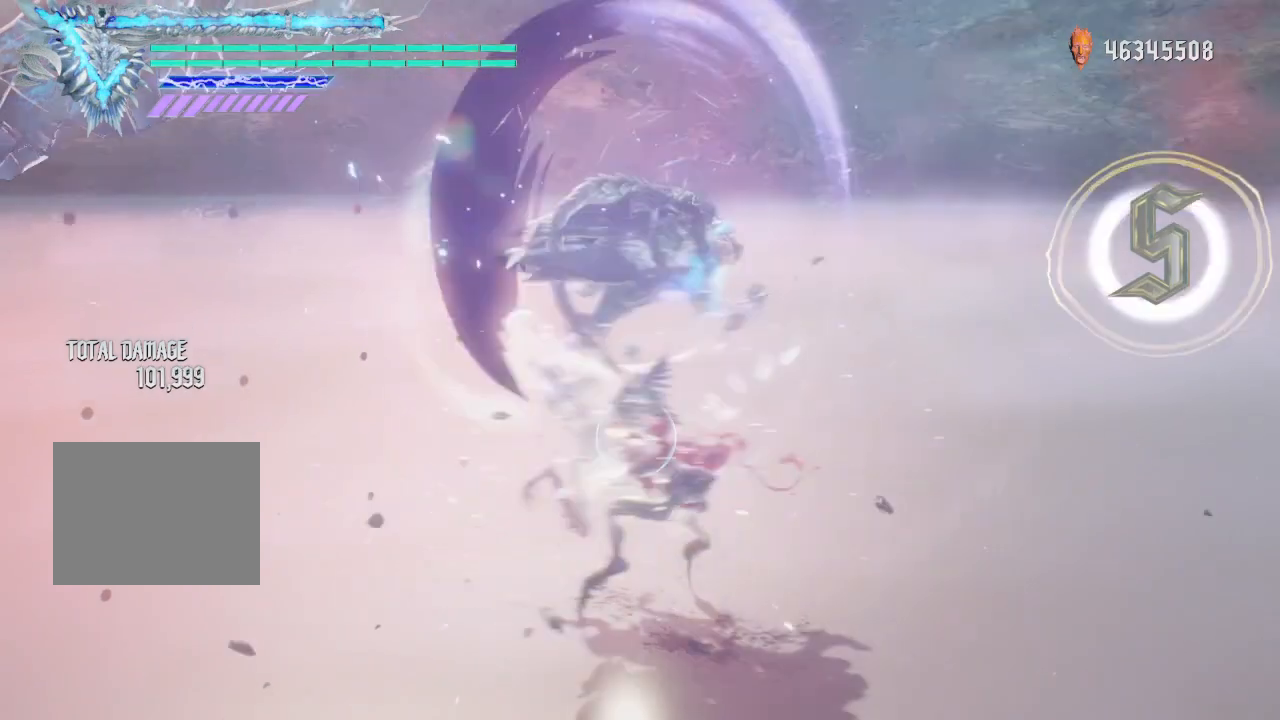
{"buttons": ["Y", "R1"], "left_stick": "down-left", "right_stick": "center", "events": [[125, "left_stick", "down-right"], [250, "left_stick", "center"], [375, "Y", "up"], [375, "left_stick", "down-left"], [500, "Y", "down"]]}
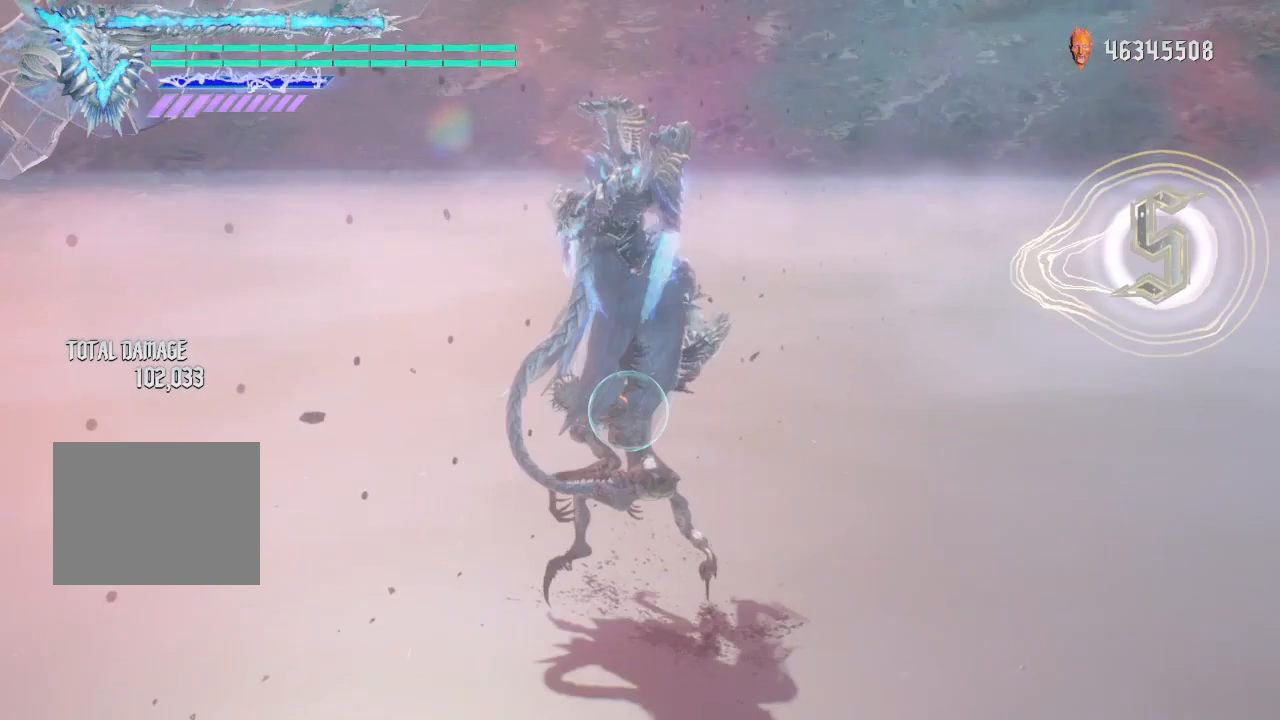
{"buttons": ["Y", "R1"], "left_stick": "down-left", "right_stick": "center", "events": [[375, "Y", "up"], [500, "Y", "down"]]}
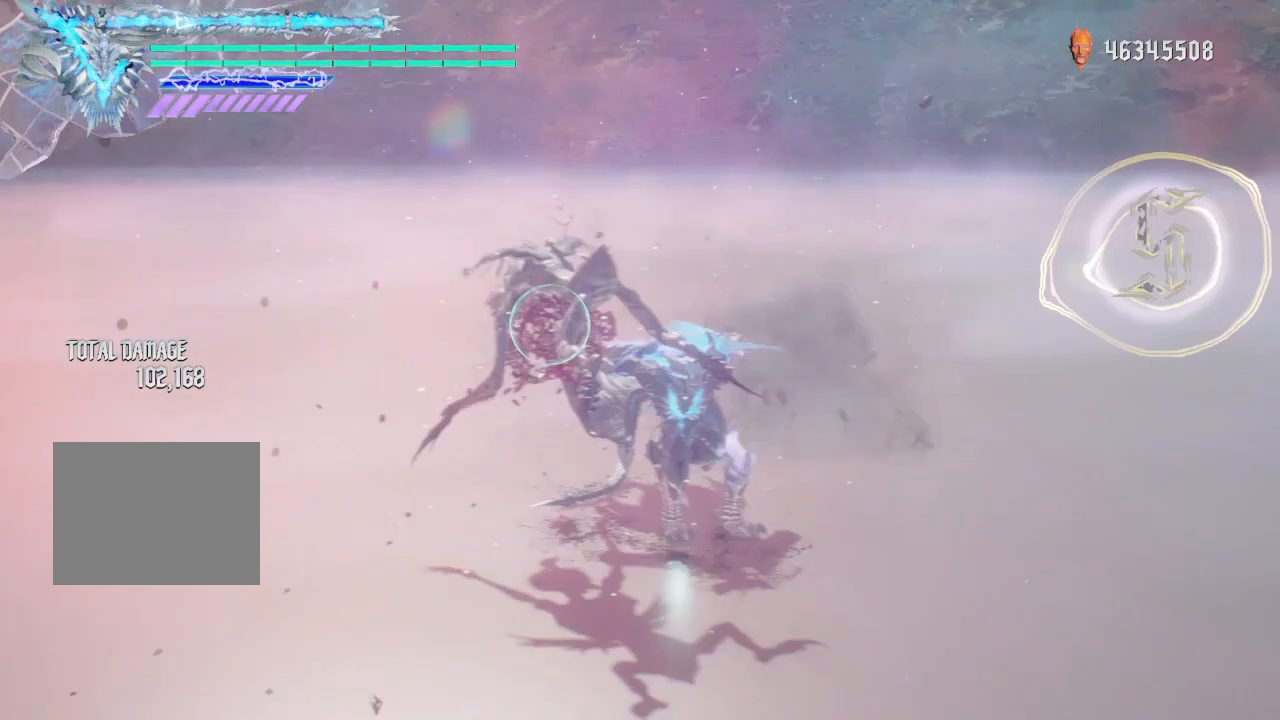
{"buttons": ["Y", "R1"], "left_stick": "down-left", "right_stick": "center", "events": []}
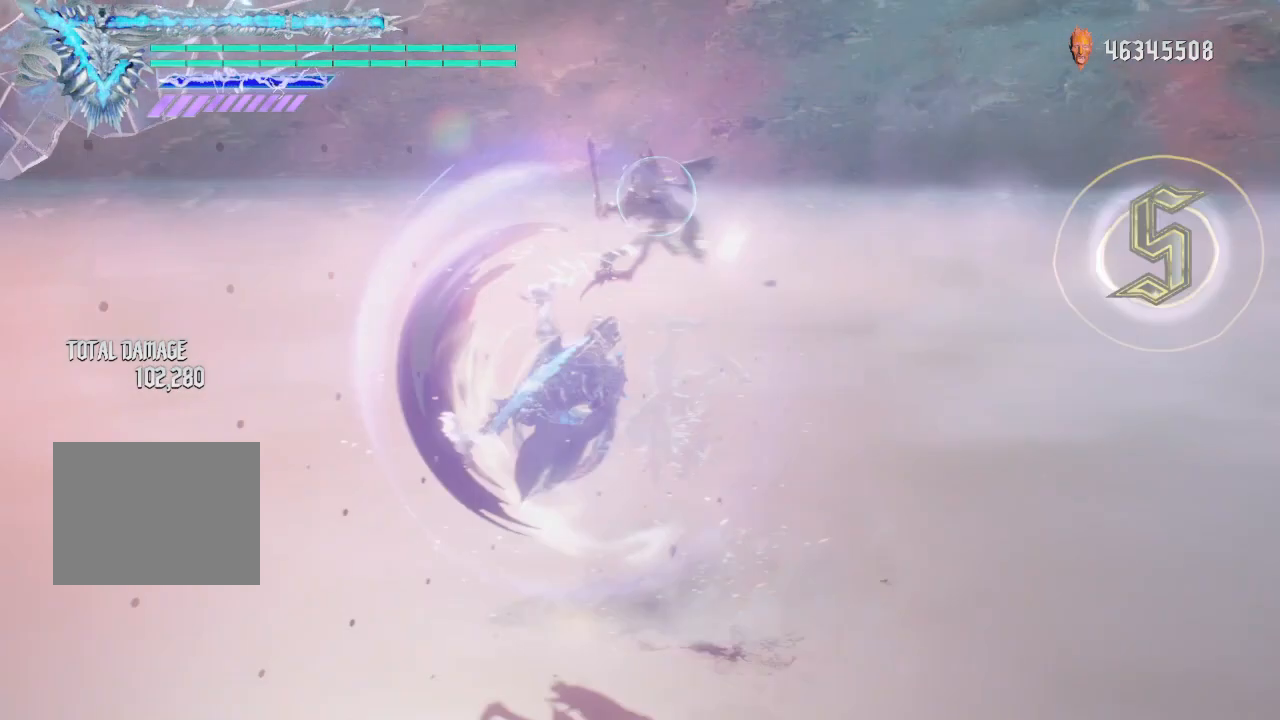
{"buttons": ["A", "R1"], "left_stick": "up", "right_stick": "center", "events": [[375, "Y", "up"], [375, "left_stick", "up"], [500, "A", "down"]]}
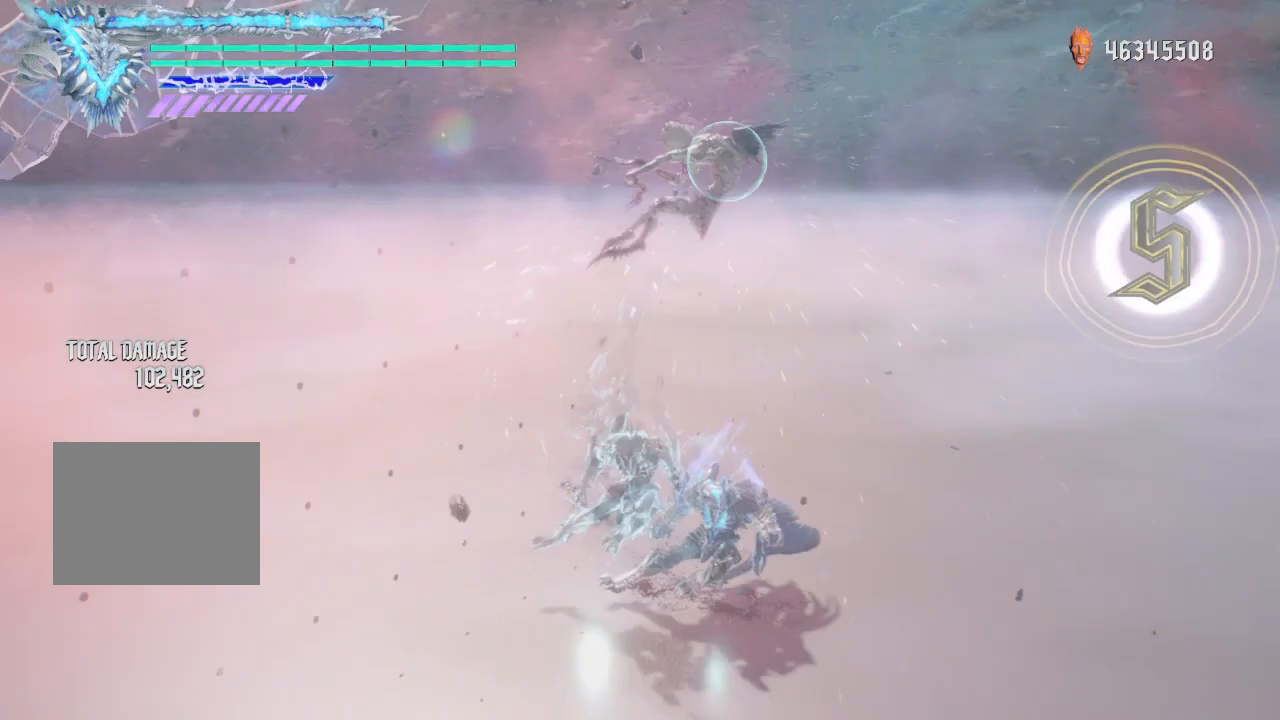
{"buttons": ["Y", "R1"], "left_stick": "down-left", "right_stick": "center", "events": [[125, "left_stick", "down-left"], [250, "A", "up"], [375, "Y", "down"]]}
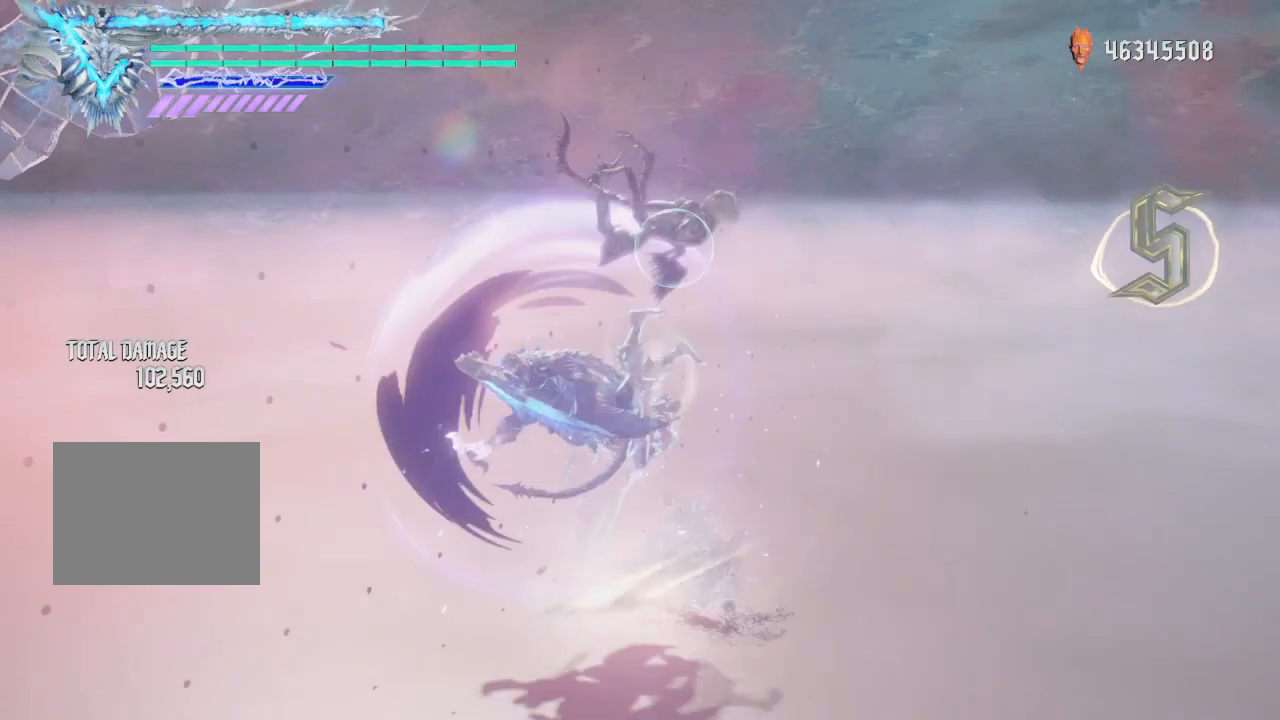
{"buttons": ["A", "R1"], "left_stick": "down-left", "right_stick": "center", "events": [[250, "Y", "up"], [500, "A", "down"]]}
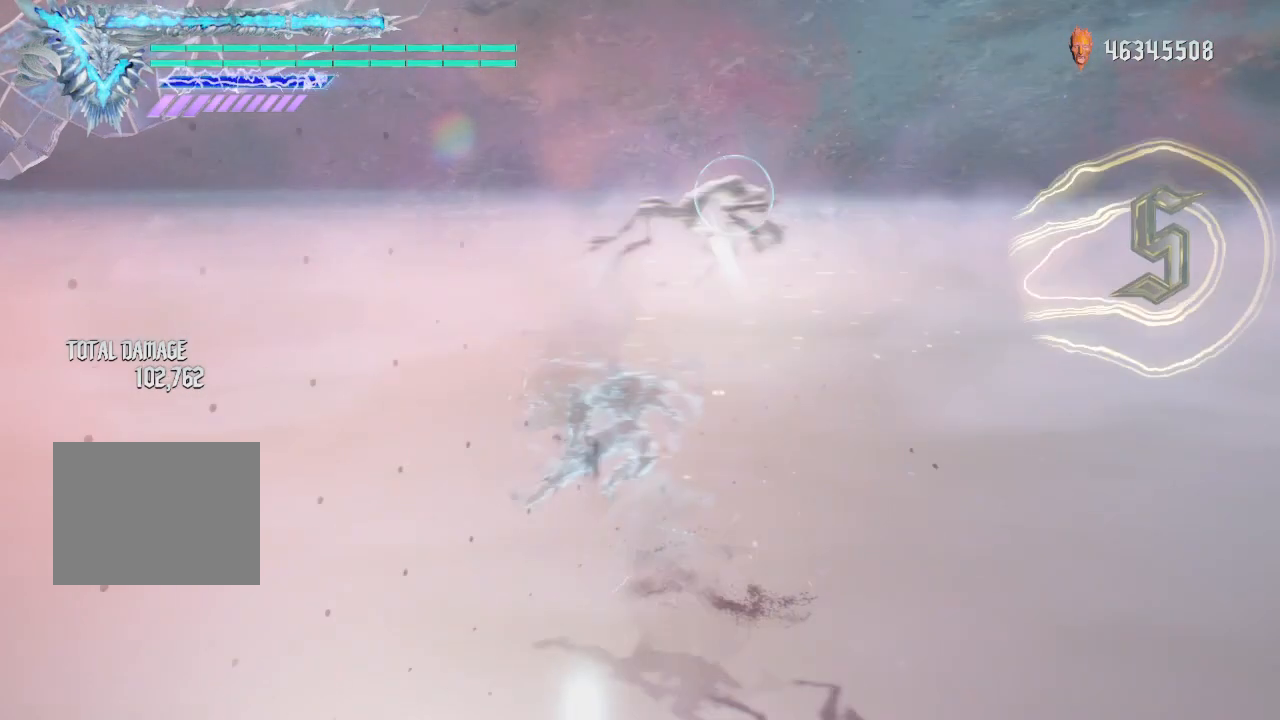
{"buttons": ["B", "R1"], "left_stick": "down-left", "right_stick": "center", "events": [[250, "A", "up"], [500, "B", "down"]]}
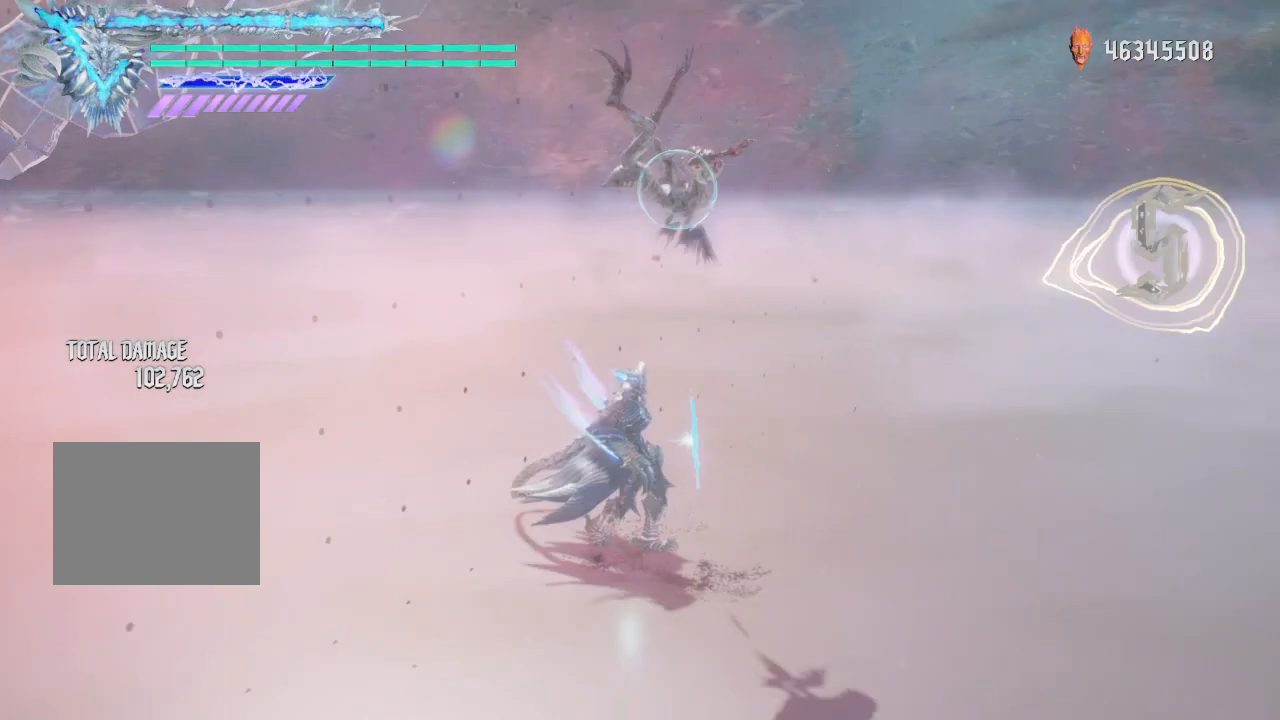
{"buttons": ["R1"], "left_stick": "down-left", "right_stick": "center", "events": [[125, "B", "up"]]}